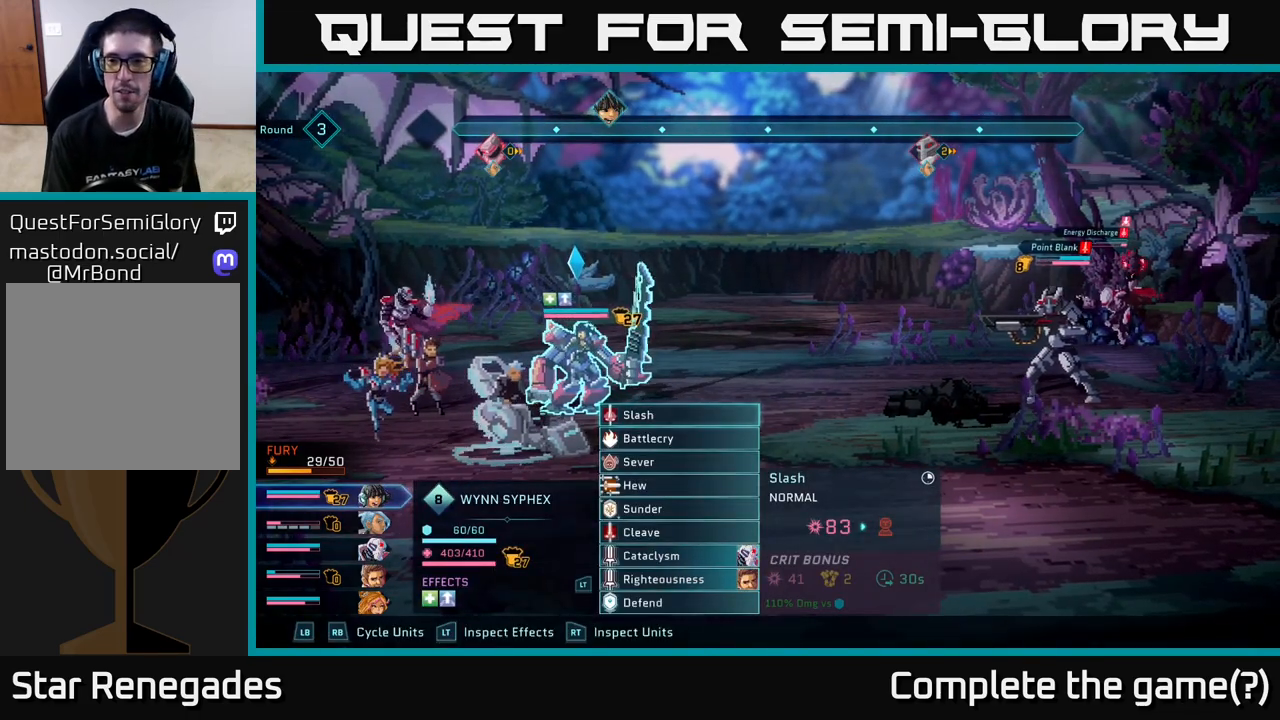
Gameplay with a controller (Xbox layout); each line is a JSON object with the inputs held at the frame after it. "events" lists button and stick changes between this image and that frame as [ms after this image, input, new state], when the widget could be followed in between.
{"buttons": [], "left_stick": "center", "right_stick": "center", "events": [[133, "A", "down"], [250, "A", "up"]]}
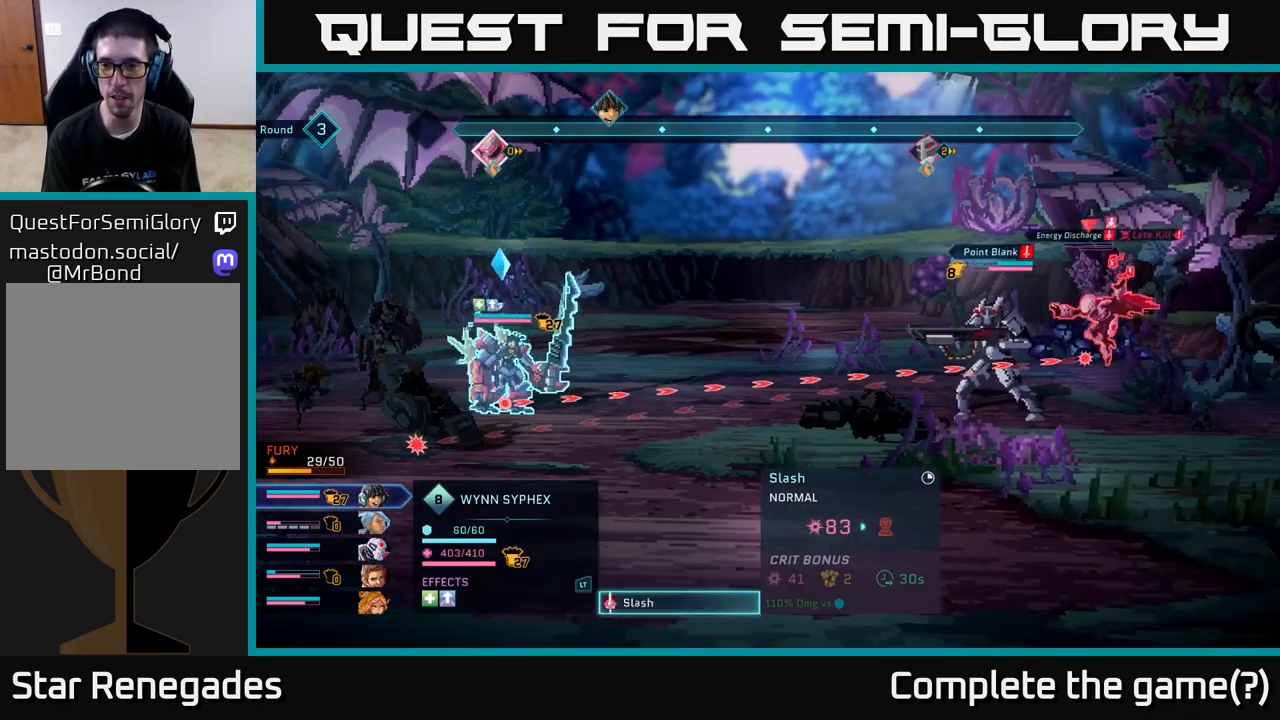
{"buttons": [], "left_stick": "center", "right_stick": "center", "events": [[267, "left_stick", "down"], [483, "left_stick", "center"]]}
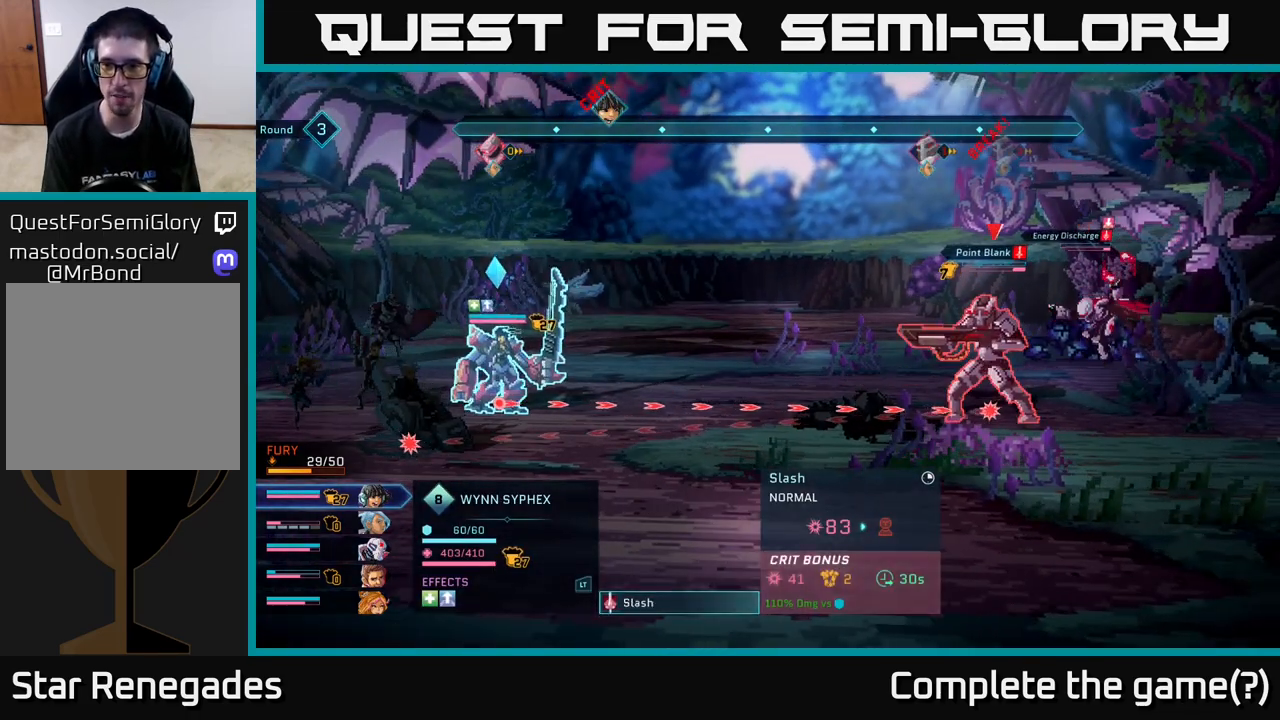
{"buttons": [], "left_stick": "center", "right_stick": "center", "events": []}
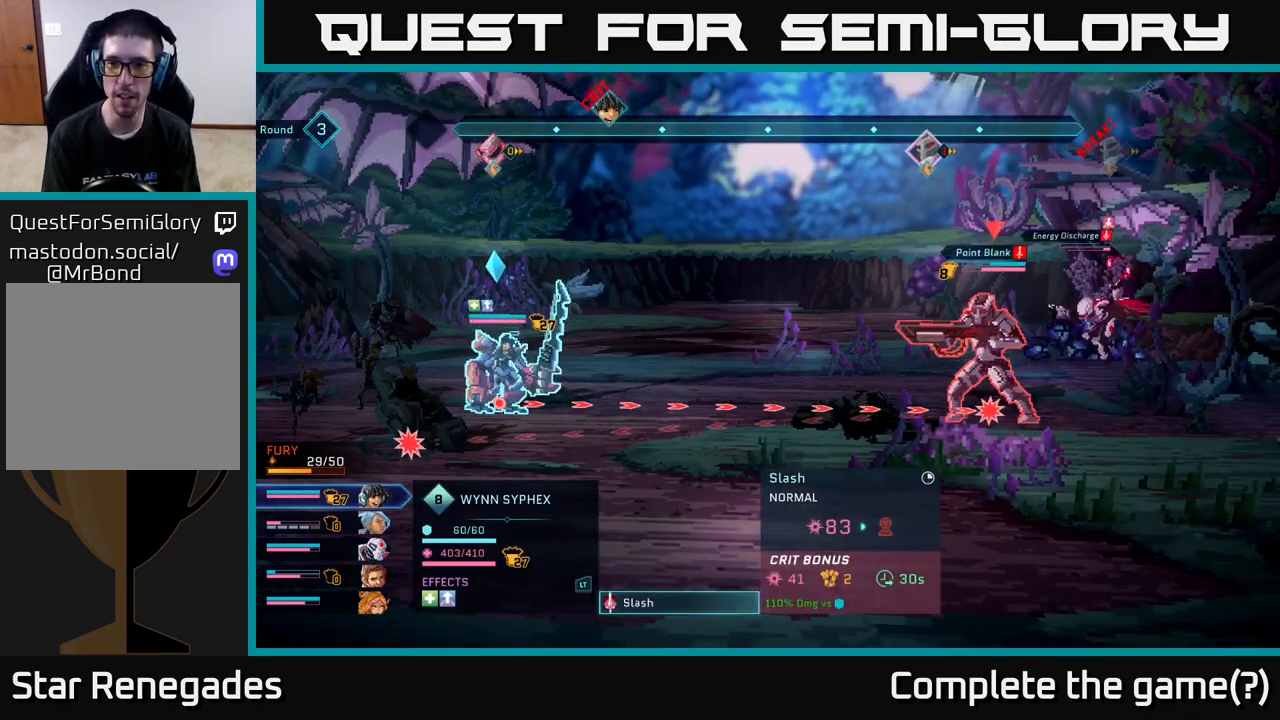
{"buttons": [], "left_stick": "center", "right_stick": "center", "events": []}
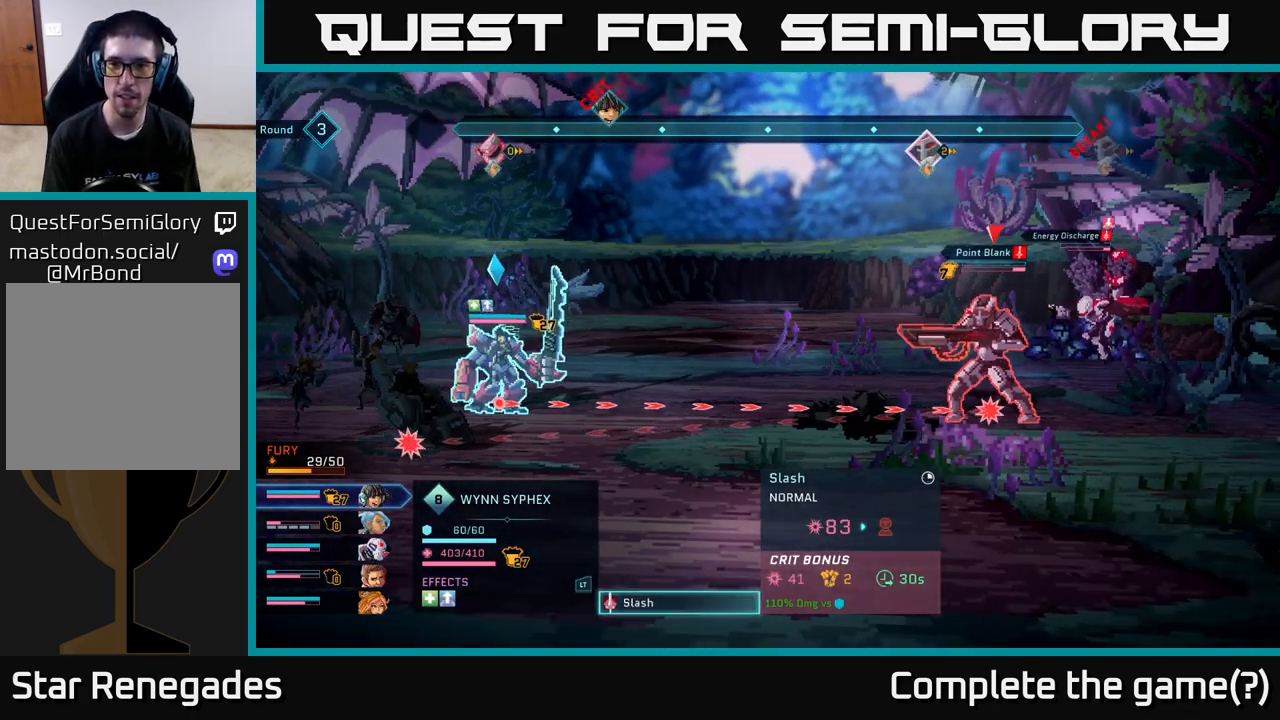
{"buttons": [], "left_stick": "center", "right_stick": "center", "events": [[67, "A", "down"], [183, "A", "up"]]}
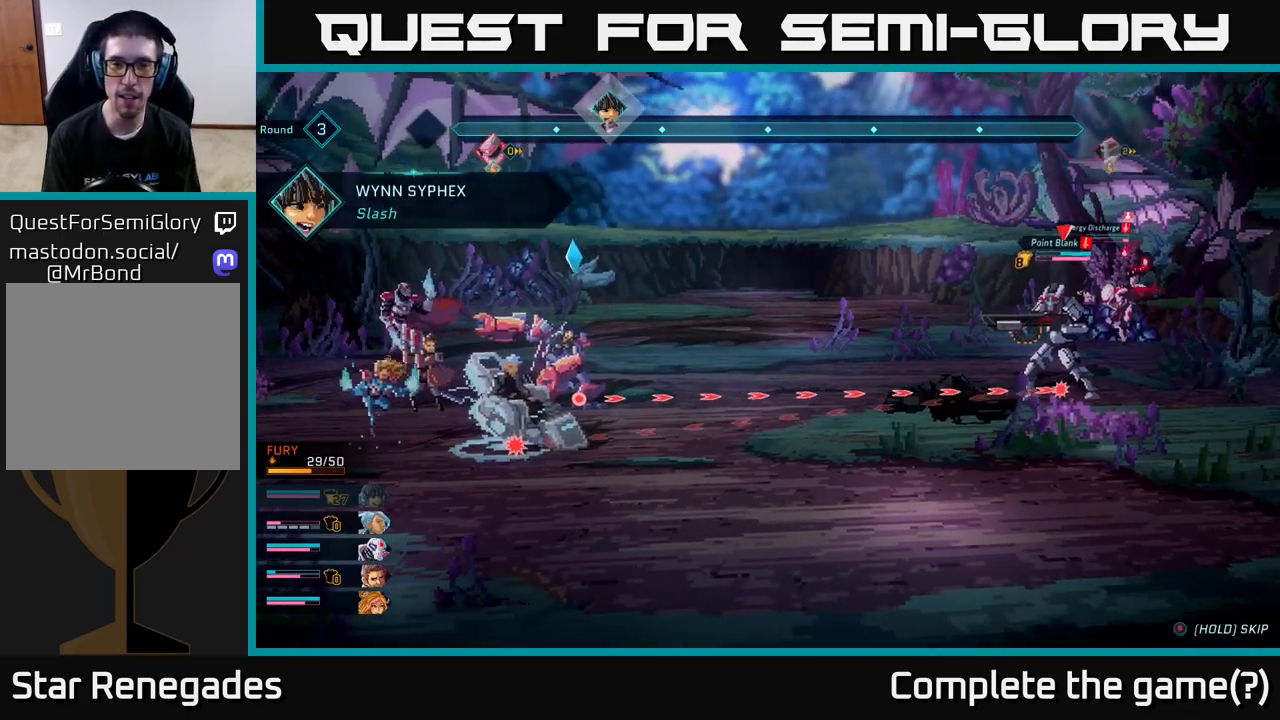
{"buttons": [], "left_stick": "center", "right_stick": "center", "events": []}
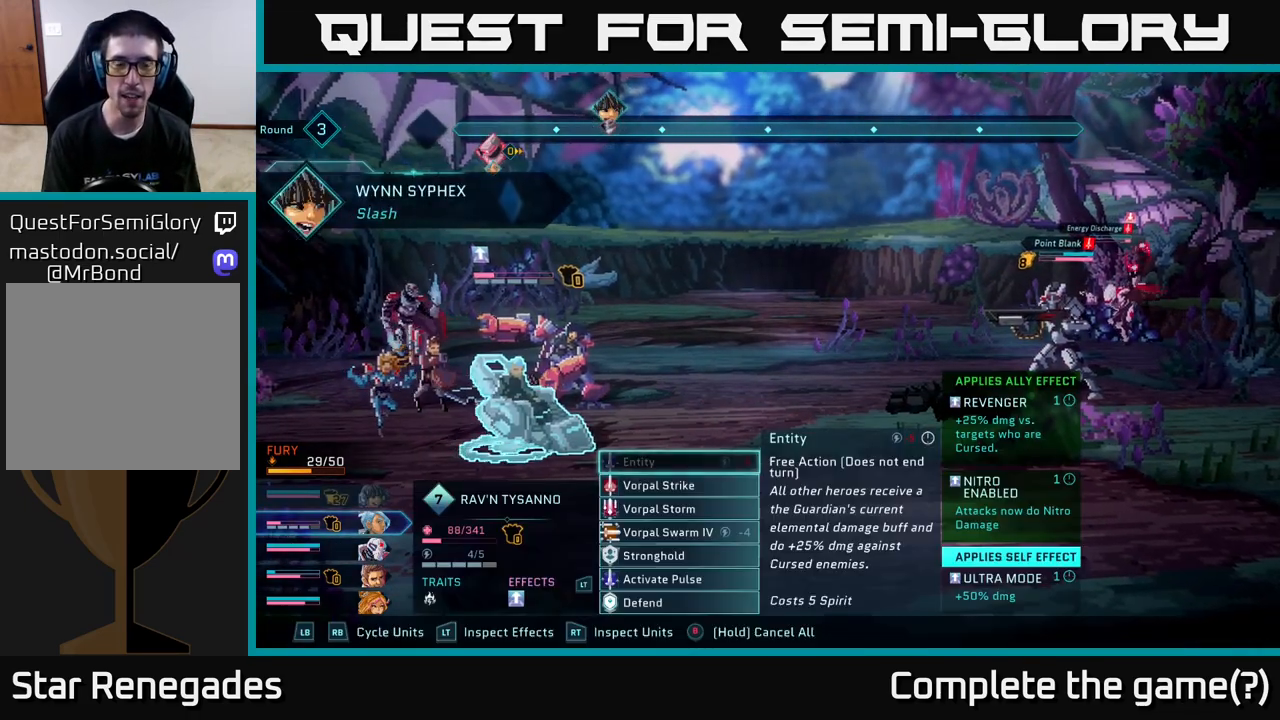
{"buttons": [], "left_stick": "center", "right_stick": "center", "events": []}
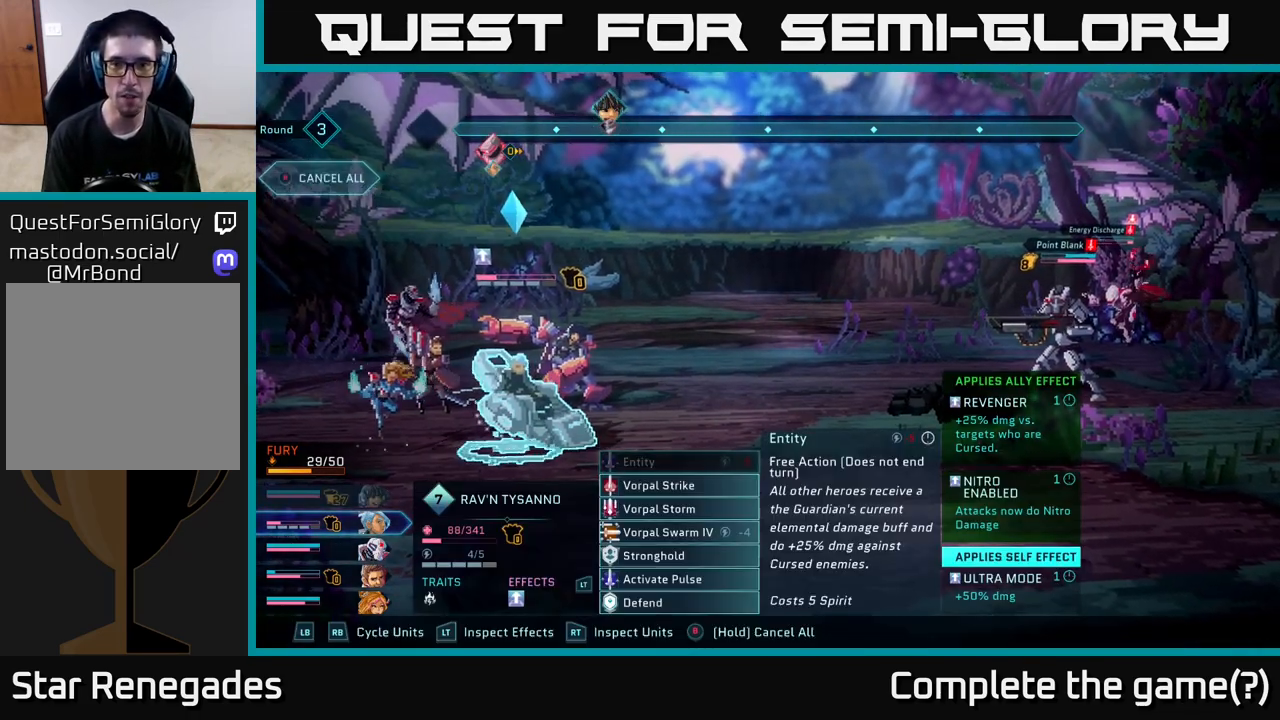
{"buttons": [], "left_stick": "center", "right_stick": "center", "events": []}
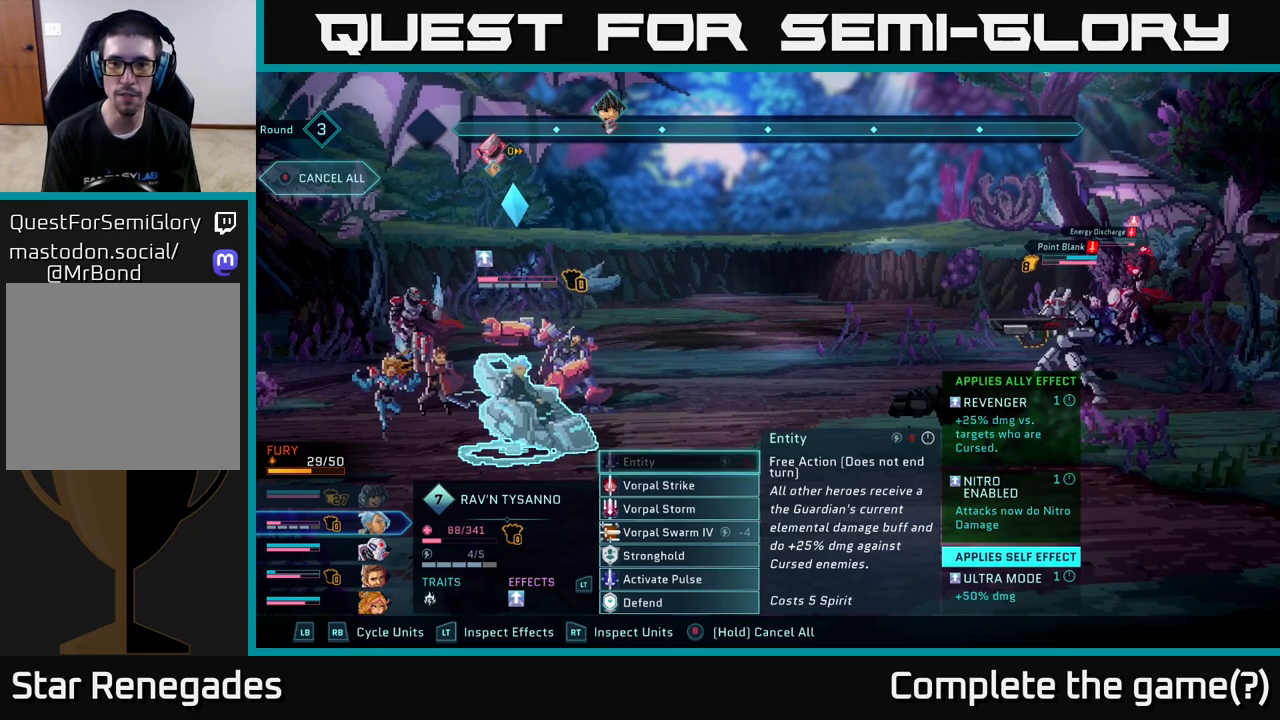
{"buttons": ["R1"], "left_stick": "center", "right_stick": "center", "events": [[467, "R1", "down"]]}
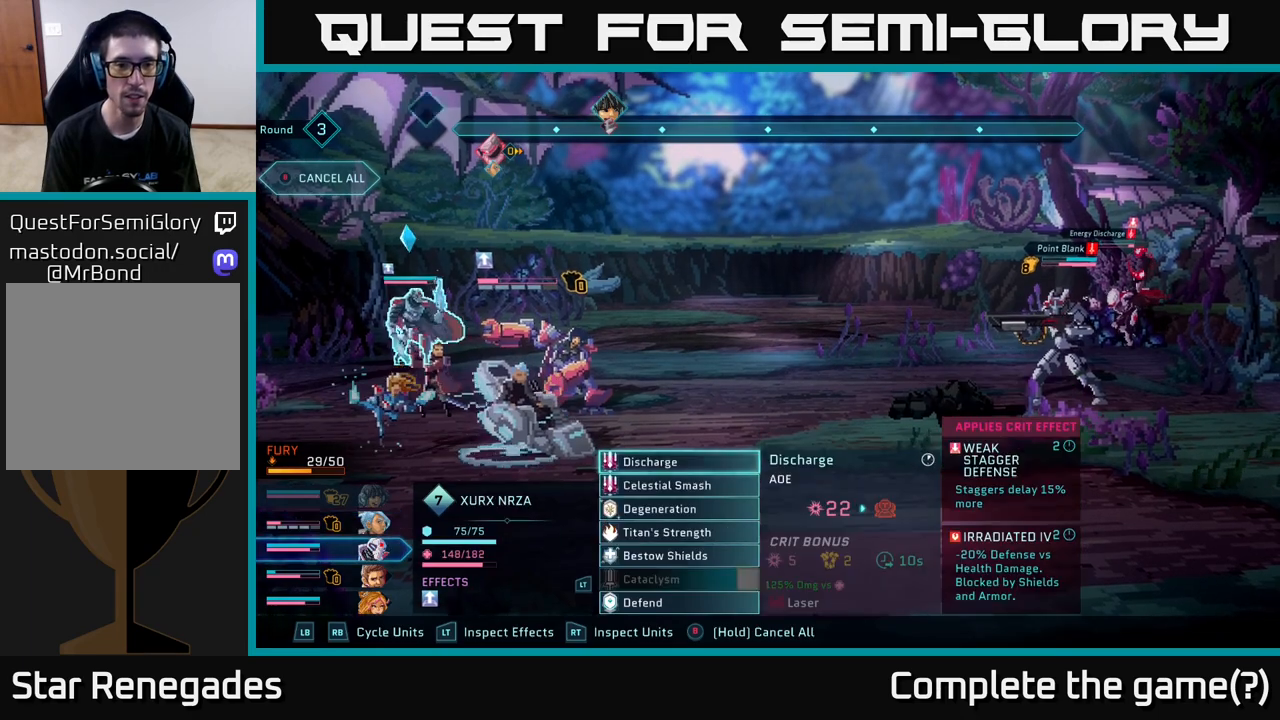
{"buttons": [], "left_stick": "center", "right_stick": "center", "events": [[100, "R1", "up"]]}
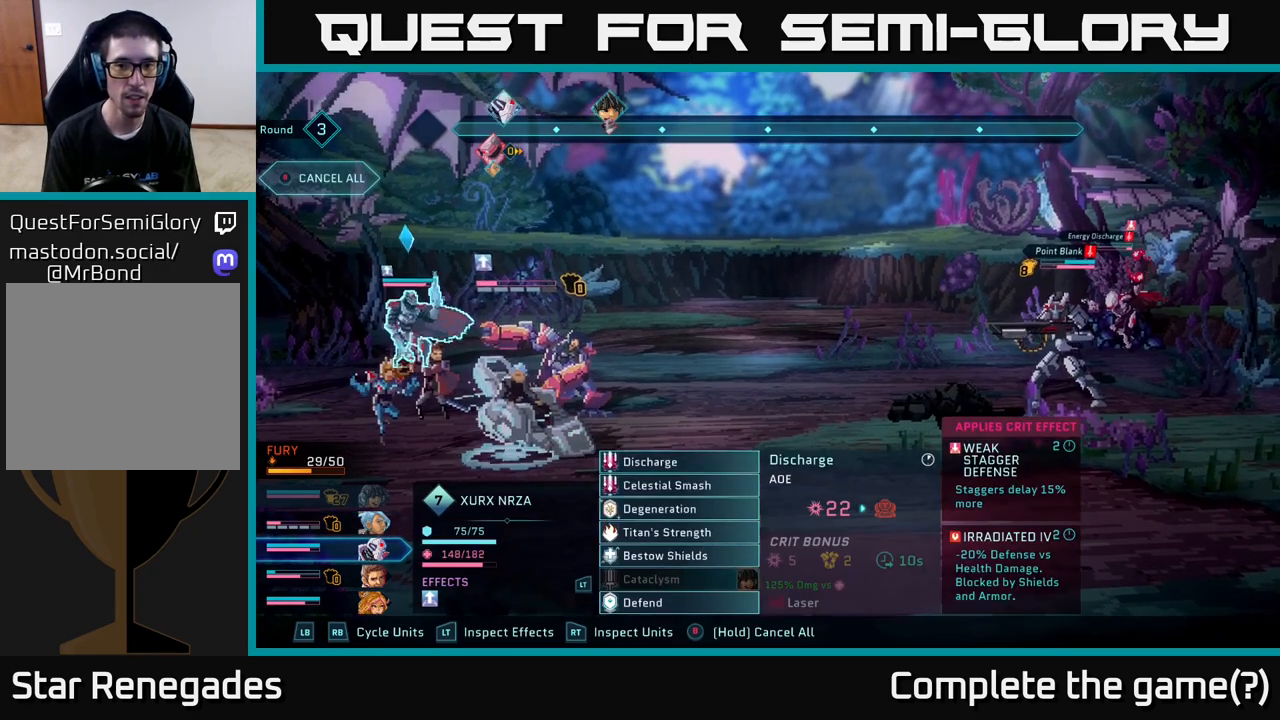
{"buttons": [], "left_stick": "center", "right_stick": "center", "events": [[83, "A", "down"], [217, "A", "up"]]}
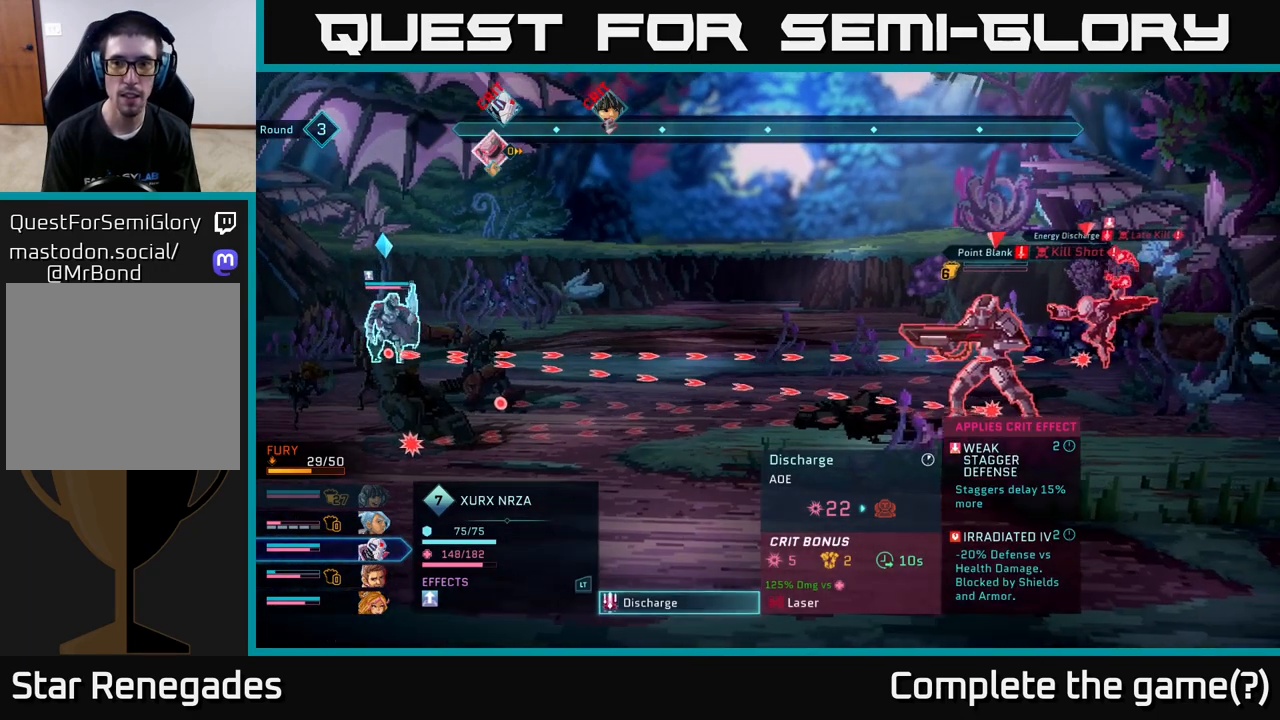
{"buttons": [], "left_stick": "center", "right_stick": "center", "events": []}
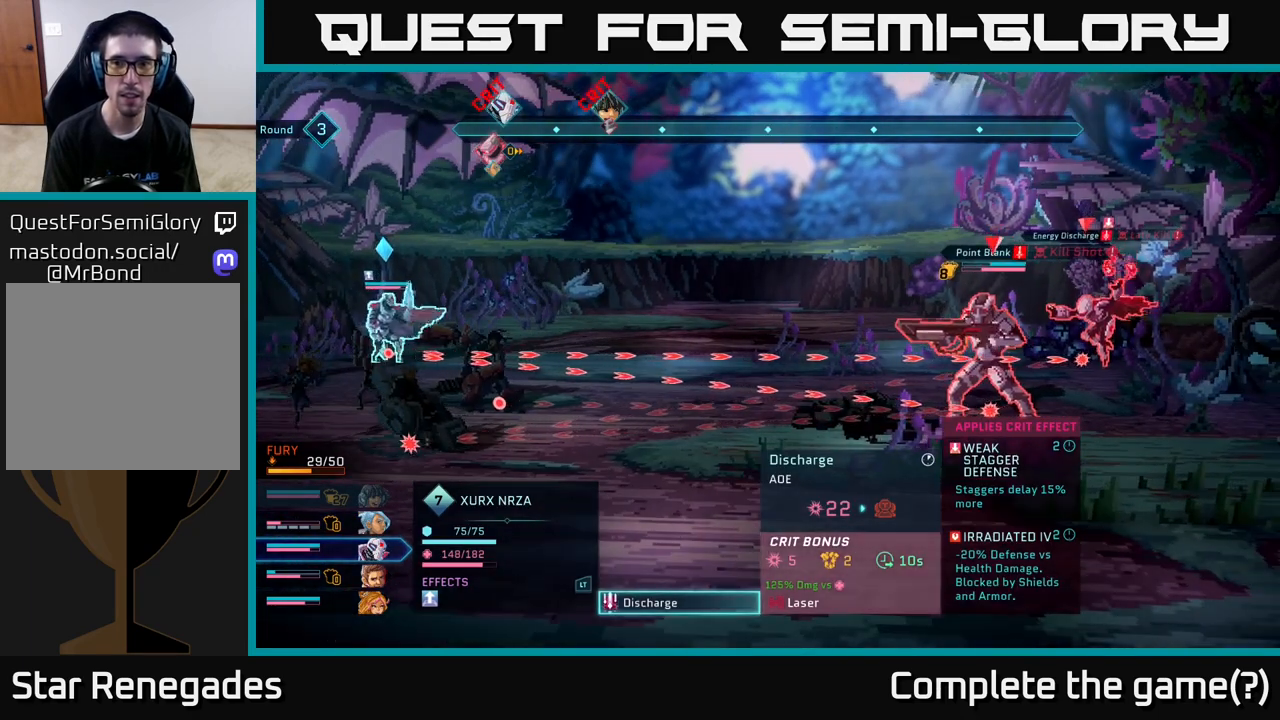
{"buttons": [], "left_stick": "center", "right_stick": "center", "events": []}
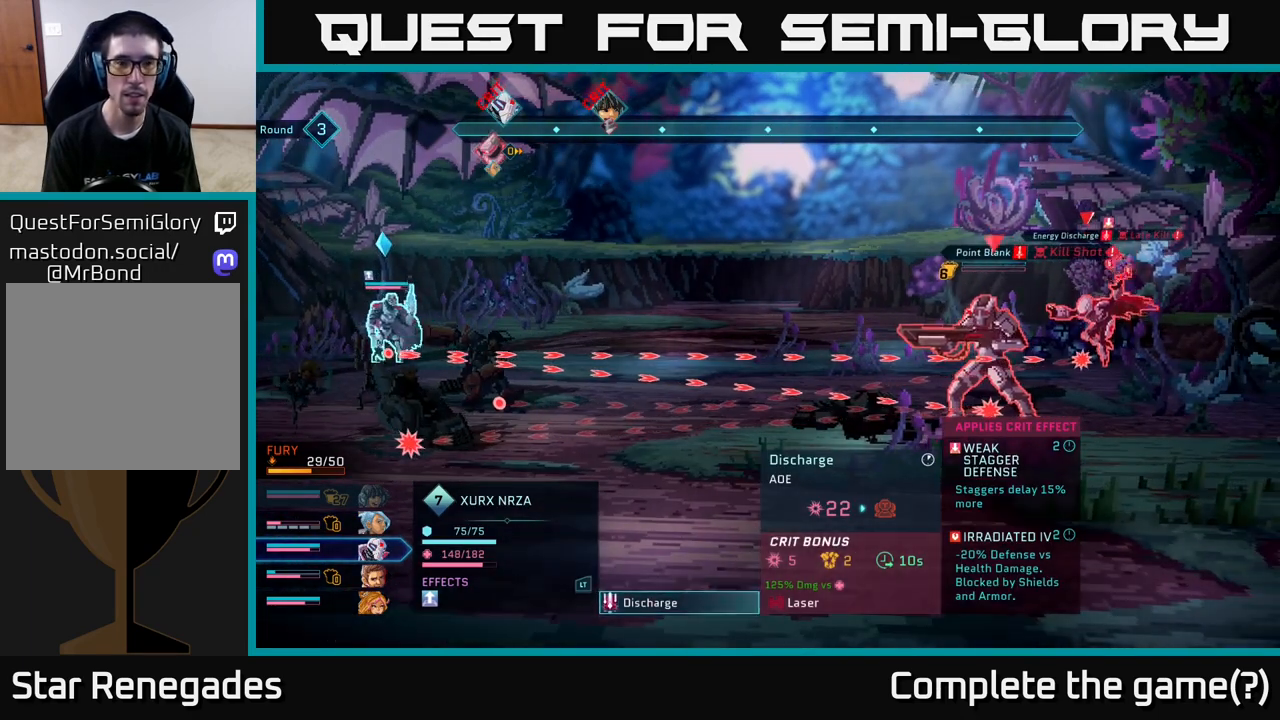
{"buttons": [], "left_stick": "center", "right_stick": "center", "events": []}
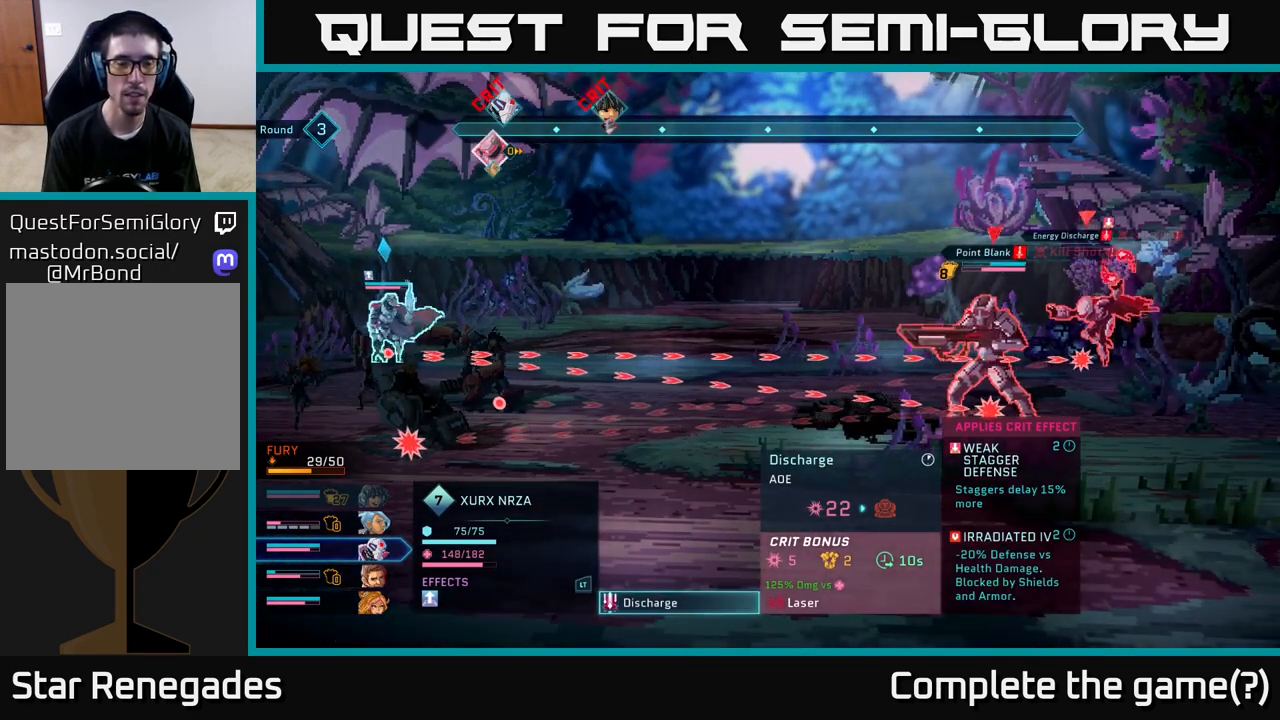
{"buttons": [], "left_stick": "center", "right_stick": "center", "events": []}
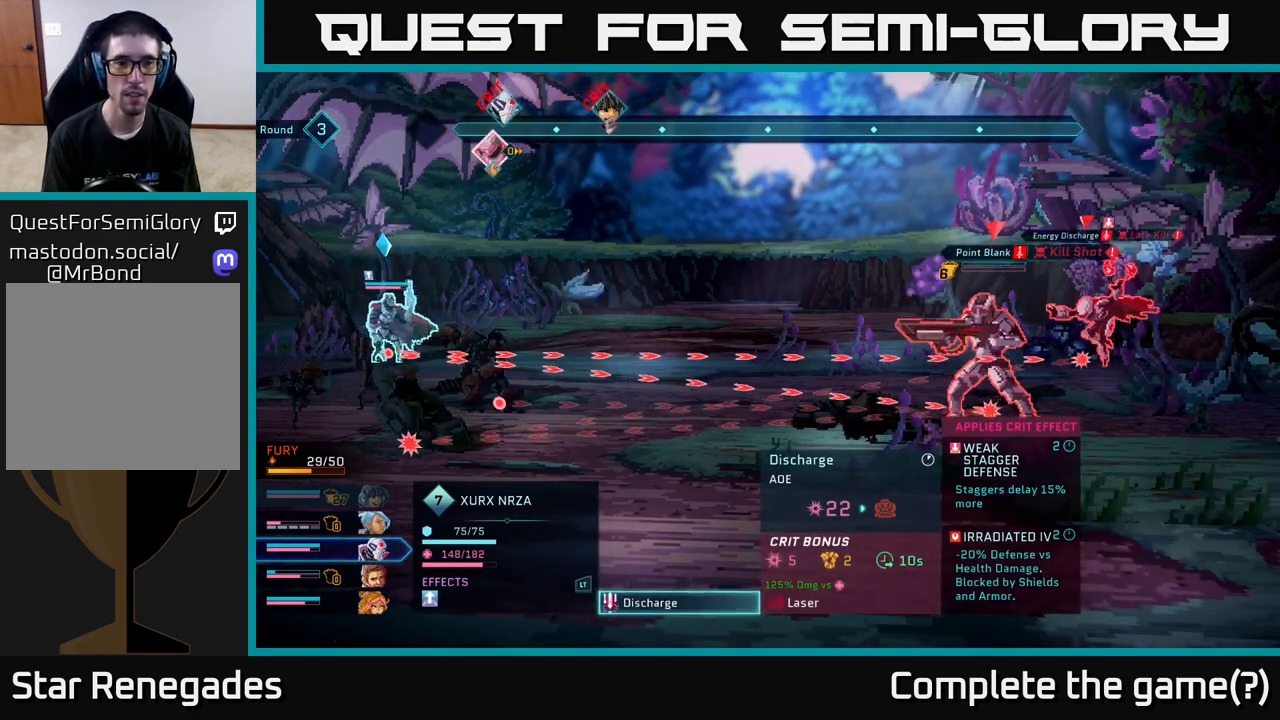
{"buttons": [], "left_stick": "center", "right_stick": "center", "events": []}
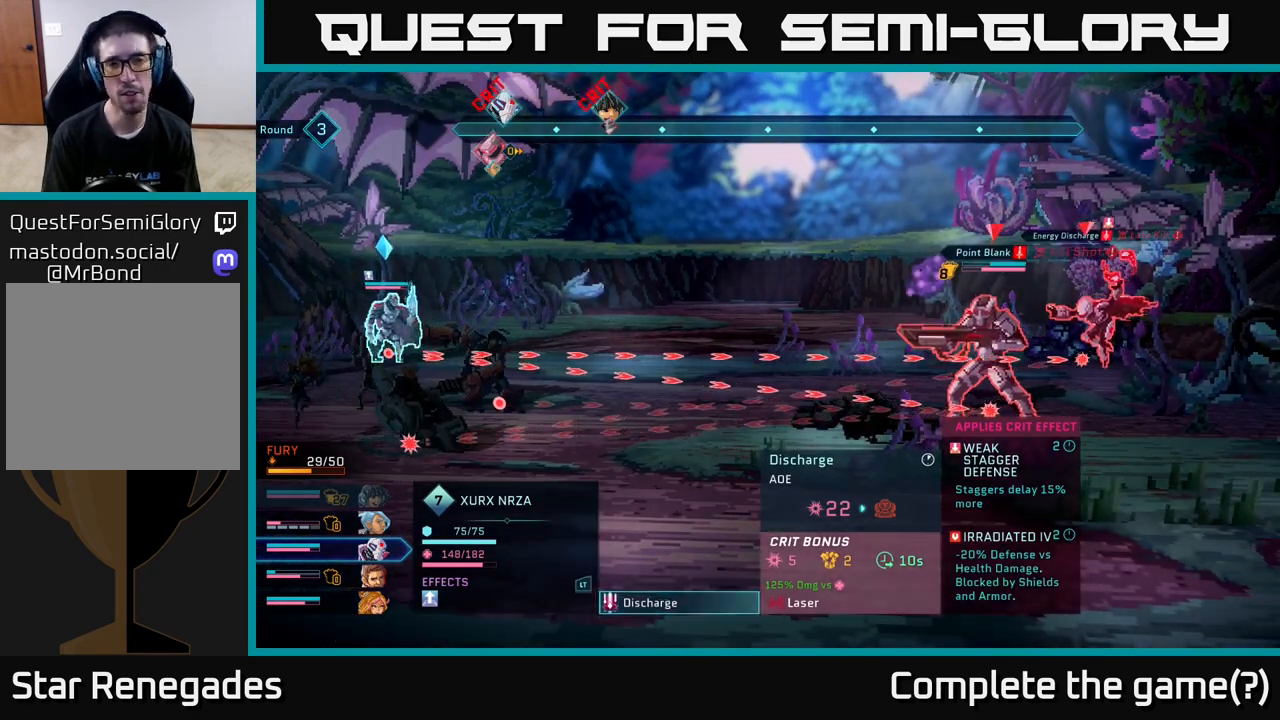
{"buttons": [], "left_stick": "center", "right_stick": "center", "events": []}
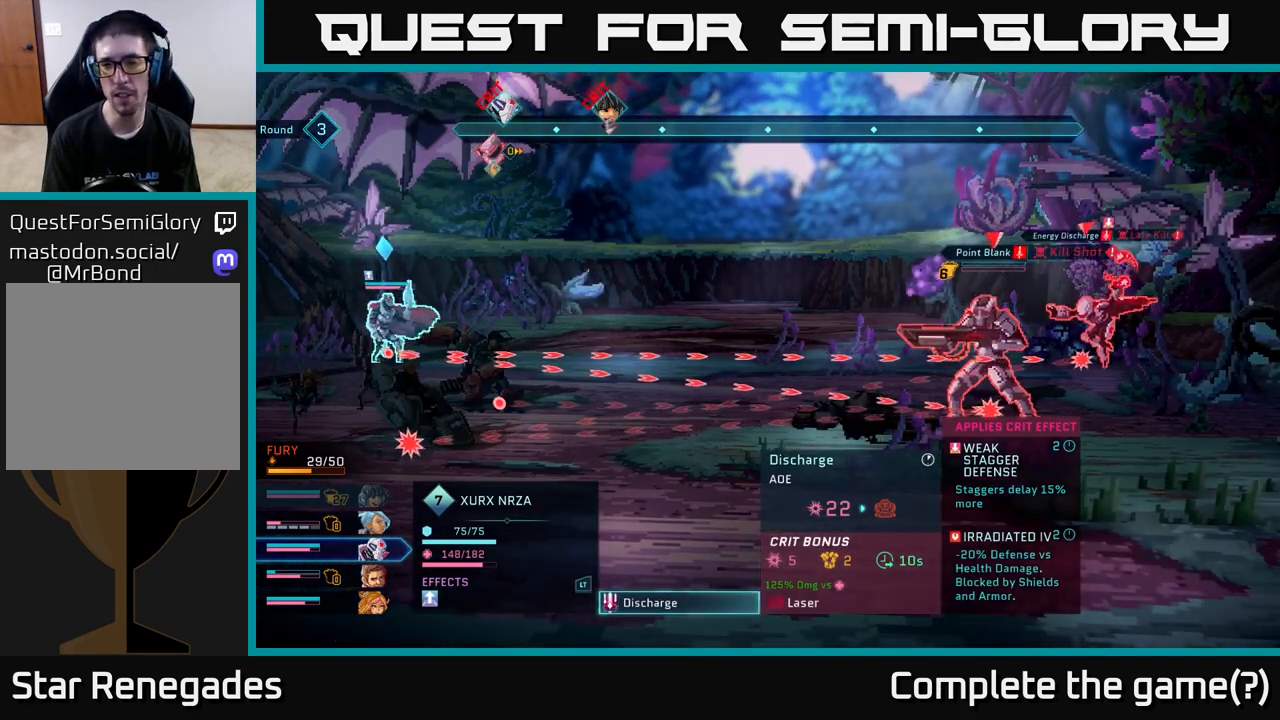
{"buttons": [], "left_stick": "center", "right_stick": "center", "events": []}